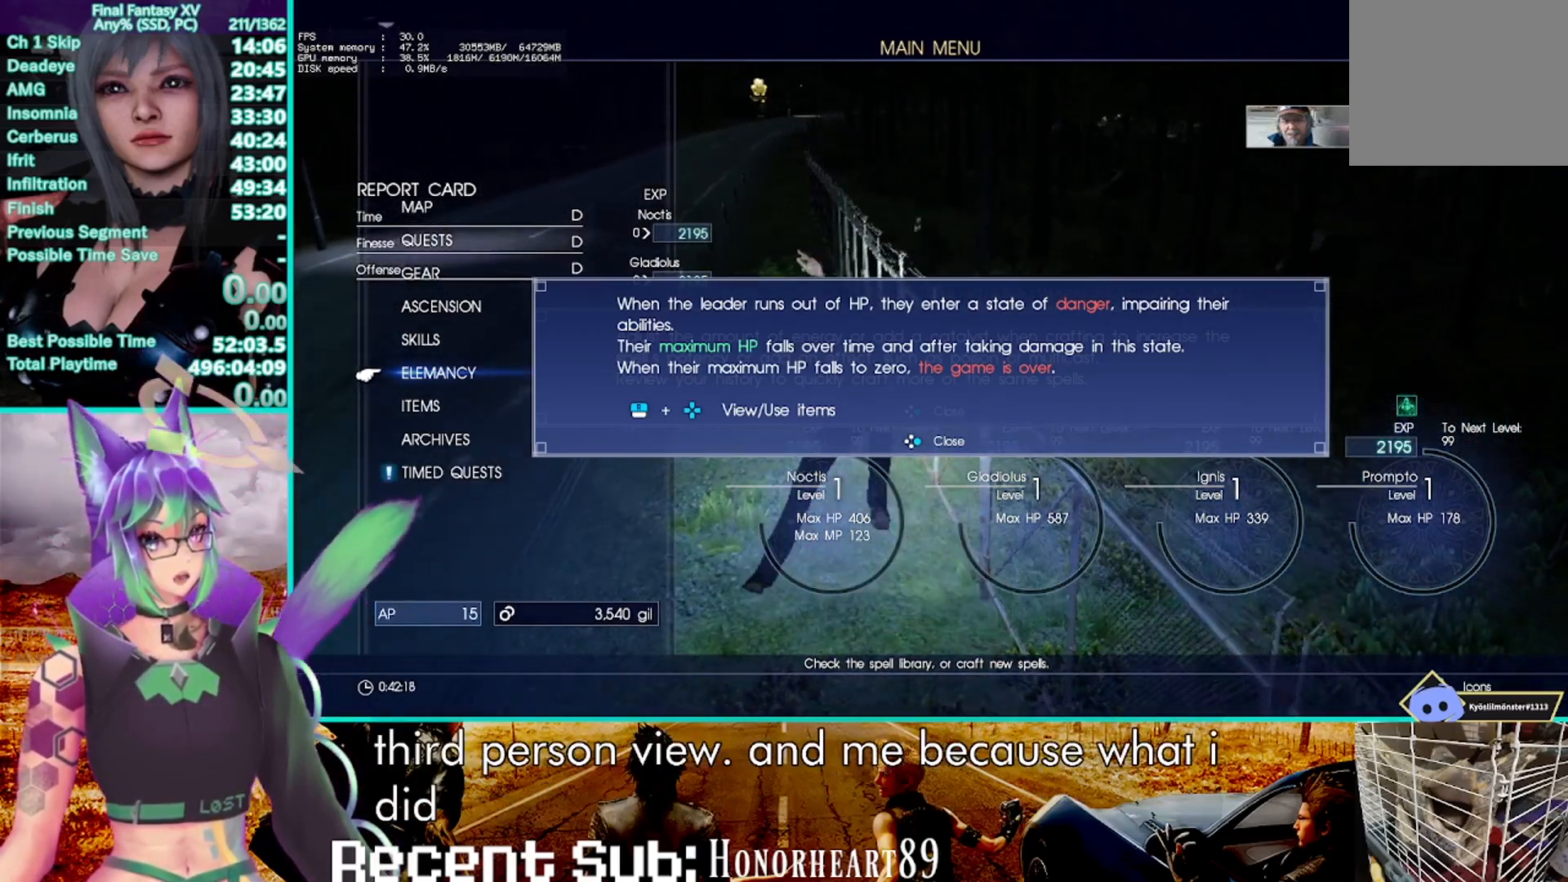
Gameplay with a controller (PlayStation layout); each line is a JSON object with the inputs held at the frame after it (dt_ms = milliseconds from this image to that frame). "events" lists button and stick changes between this image and that frame as [ms after this image, input, new state], when the widget could be followed in between. Not read: CIRCLE L1 R3.
{"dt_ms": 500, "buttons": [], "left_stick": "up", "right_stick": "center", "events": []}
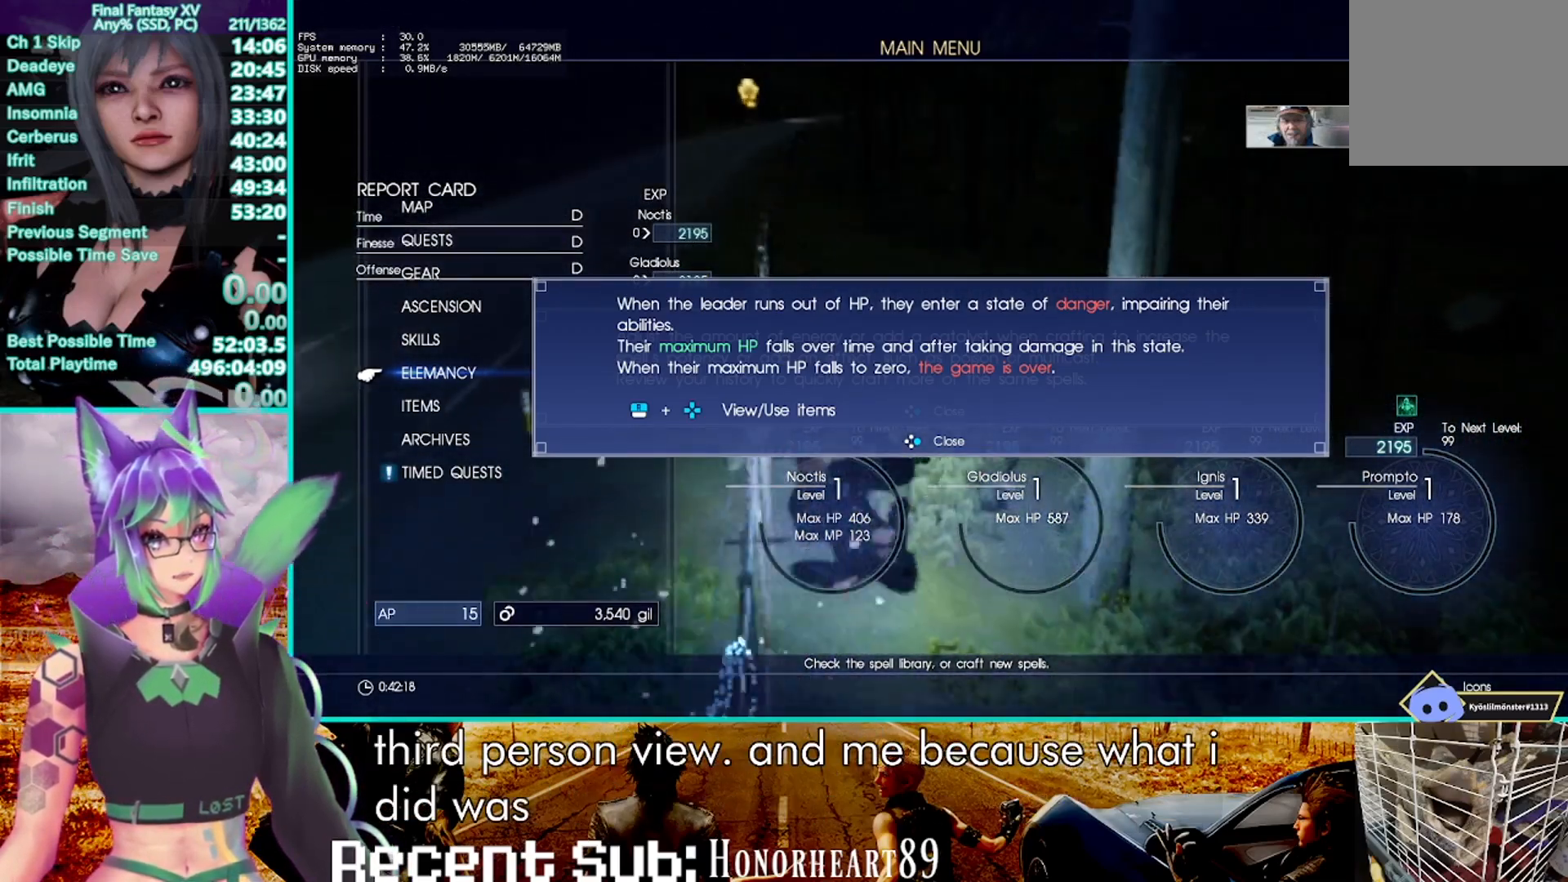
{"dt_ms": 500, "buttons": ["CROSS"], "left_stick": "up", "right_stick": "center", "events": [[417, "CROSS", "down"]]}
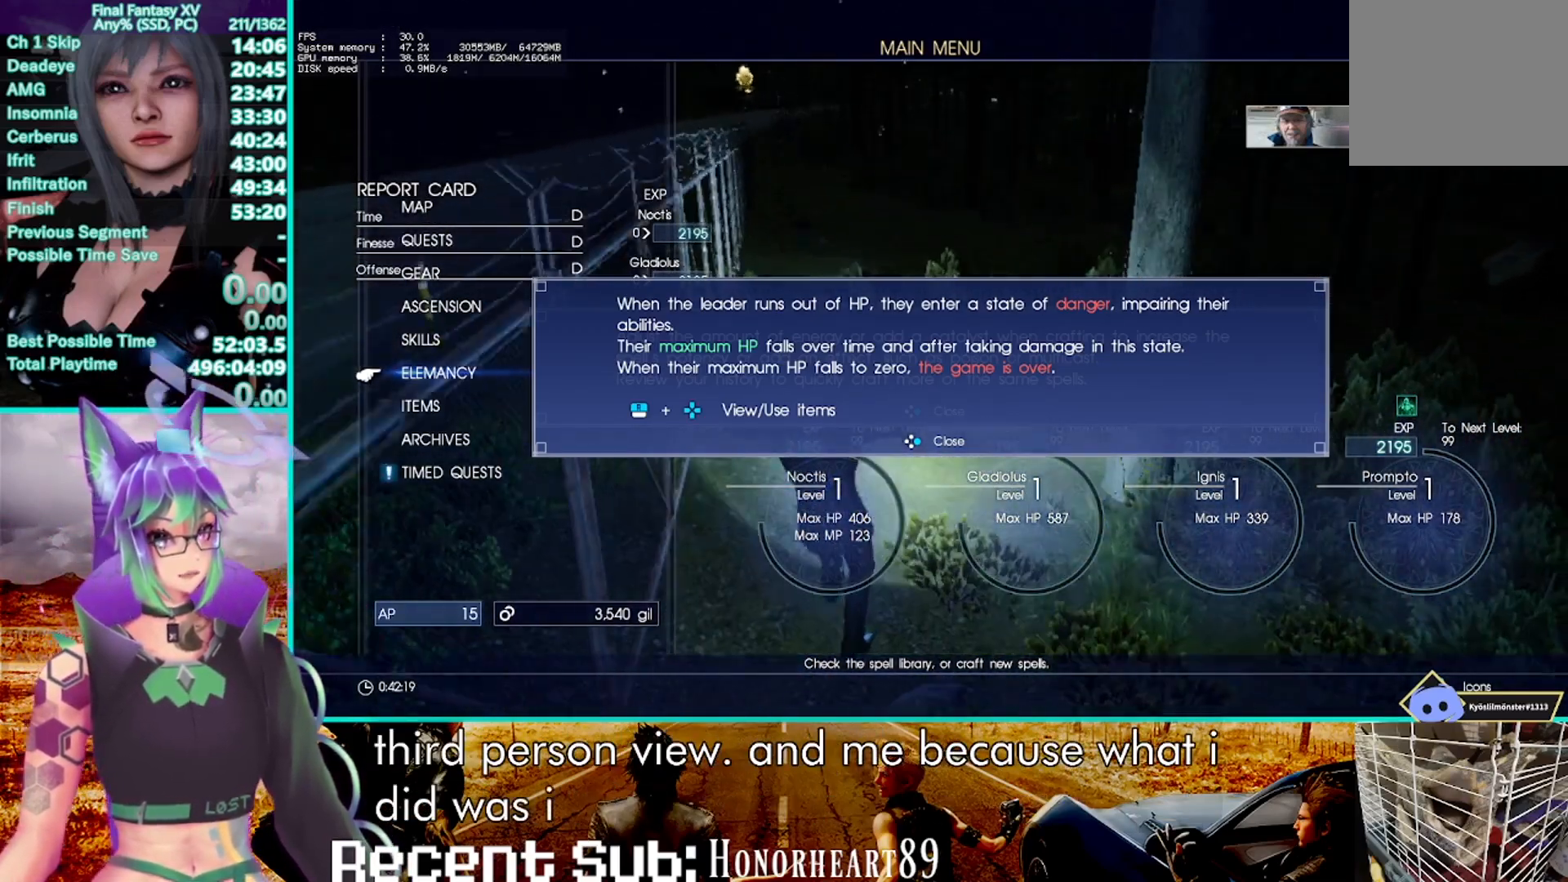
{"dt_ms": 500, "buttons": [], "left_stick": "up", "right_stick": "center", "events": [[333, "CROSS", "up"]]}
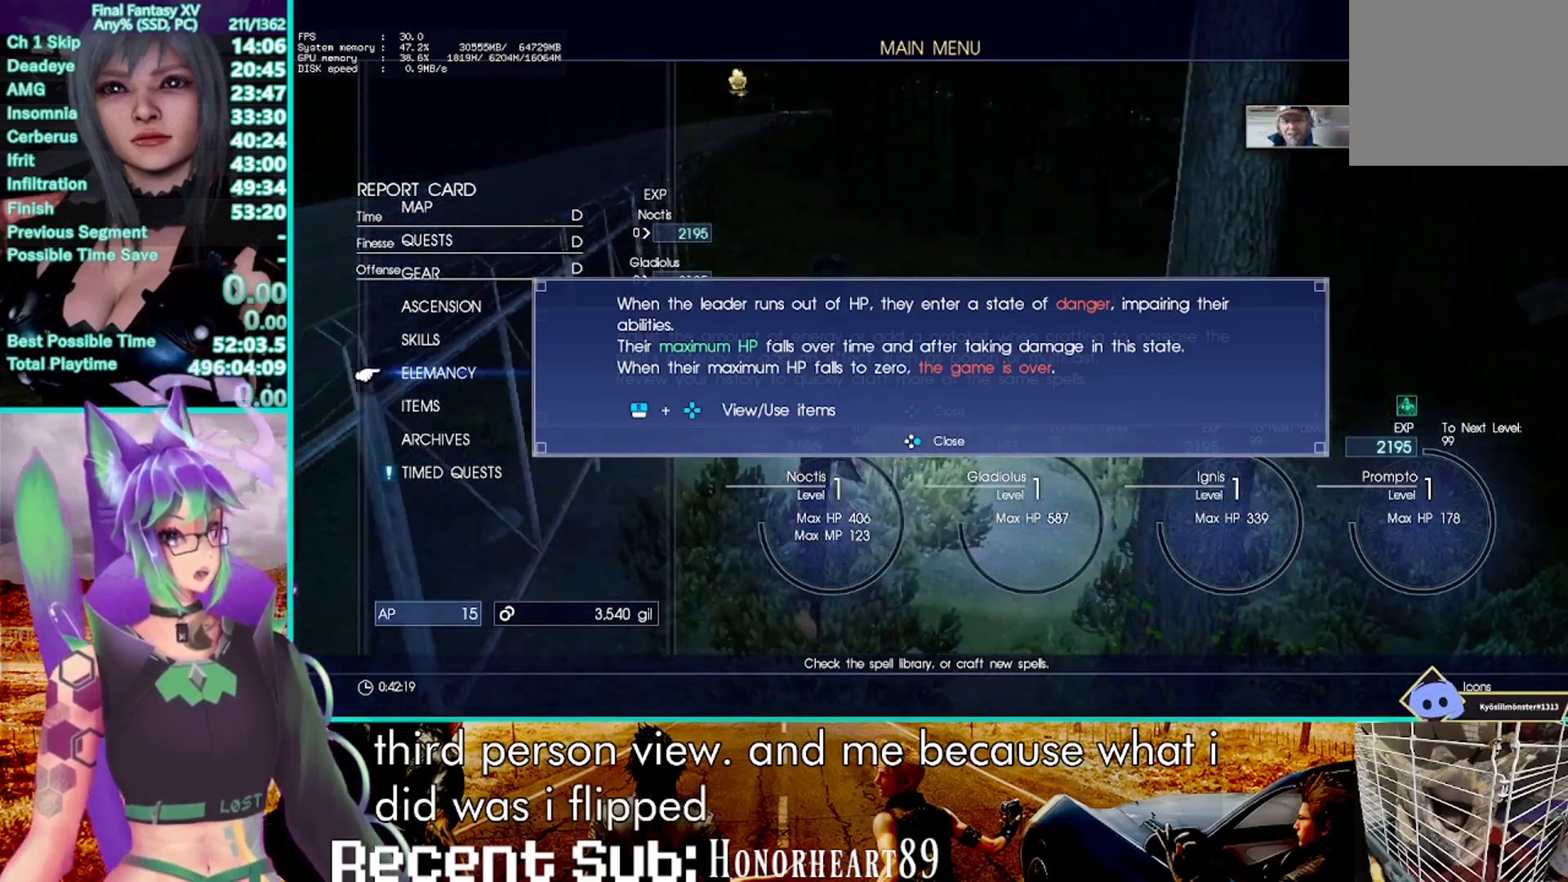
{"dt_ms": 500, "buttons": ["CROSS"], "left_stick": "up", "right_stick": "center", "events": [[300, "CROSS", "down"]]}
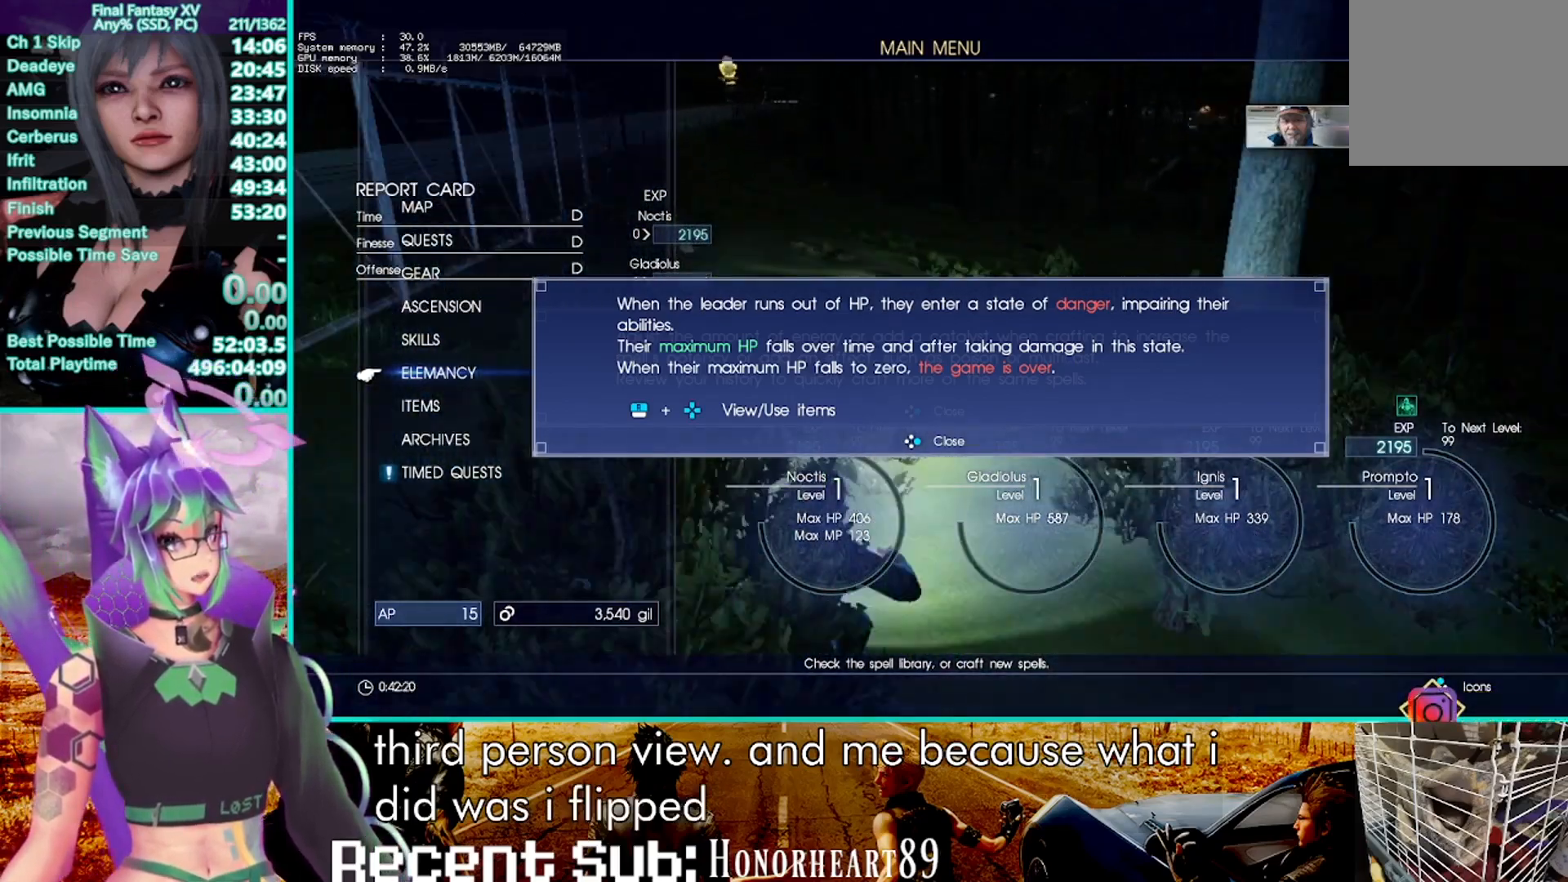
{"dt_ms": 500, "buttons": [], "left_stick": "up", "right_stick": "center", "events": [[167, "CROSS", "up"], [400, "TRIANGLE", "down"], [467, "TRIANGLE", "up"]]}
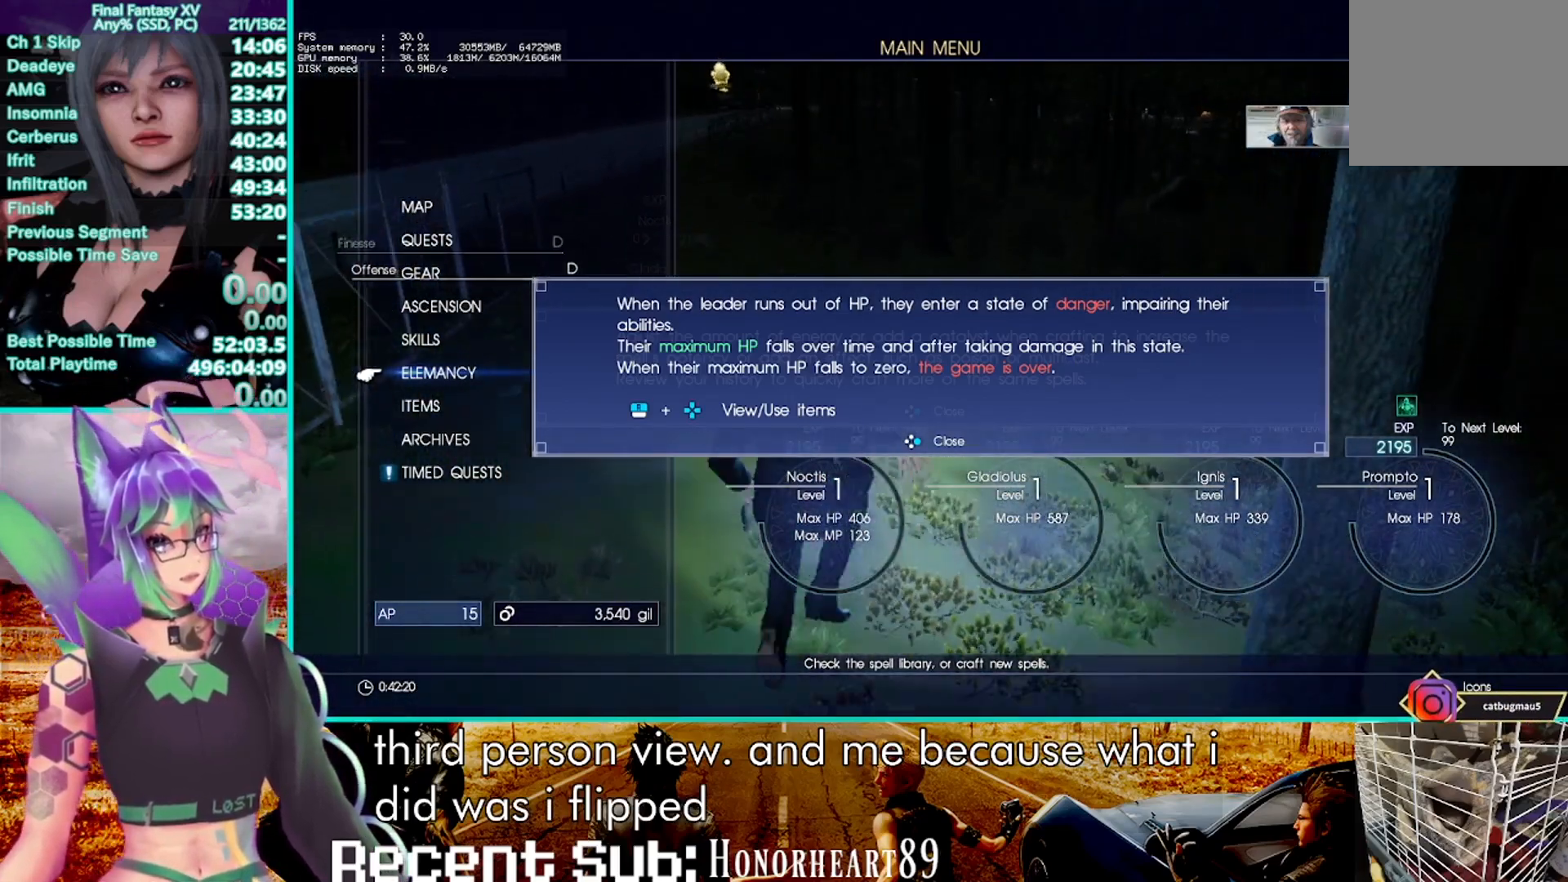
{"dt_ms": 1000, "buttons": [], "left_stick": "up", "right_stick": "center", "events": [[67, "TRIANGLE", "down"], [167, "TRIANGLE", "up"], [450, "right_stick", "left"], [567, "right_stick", "center"]]}
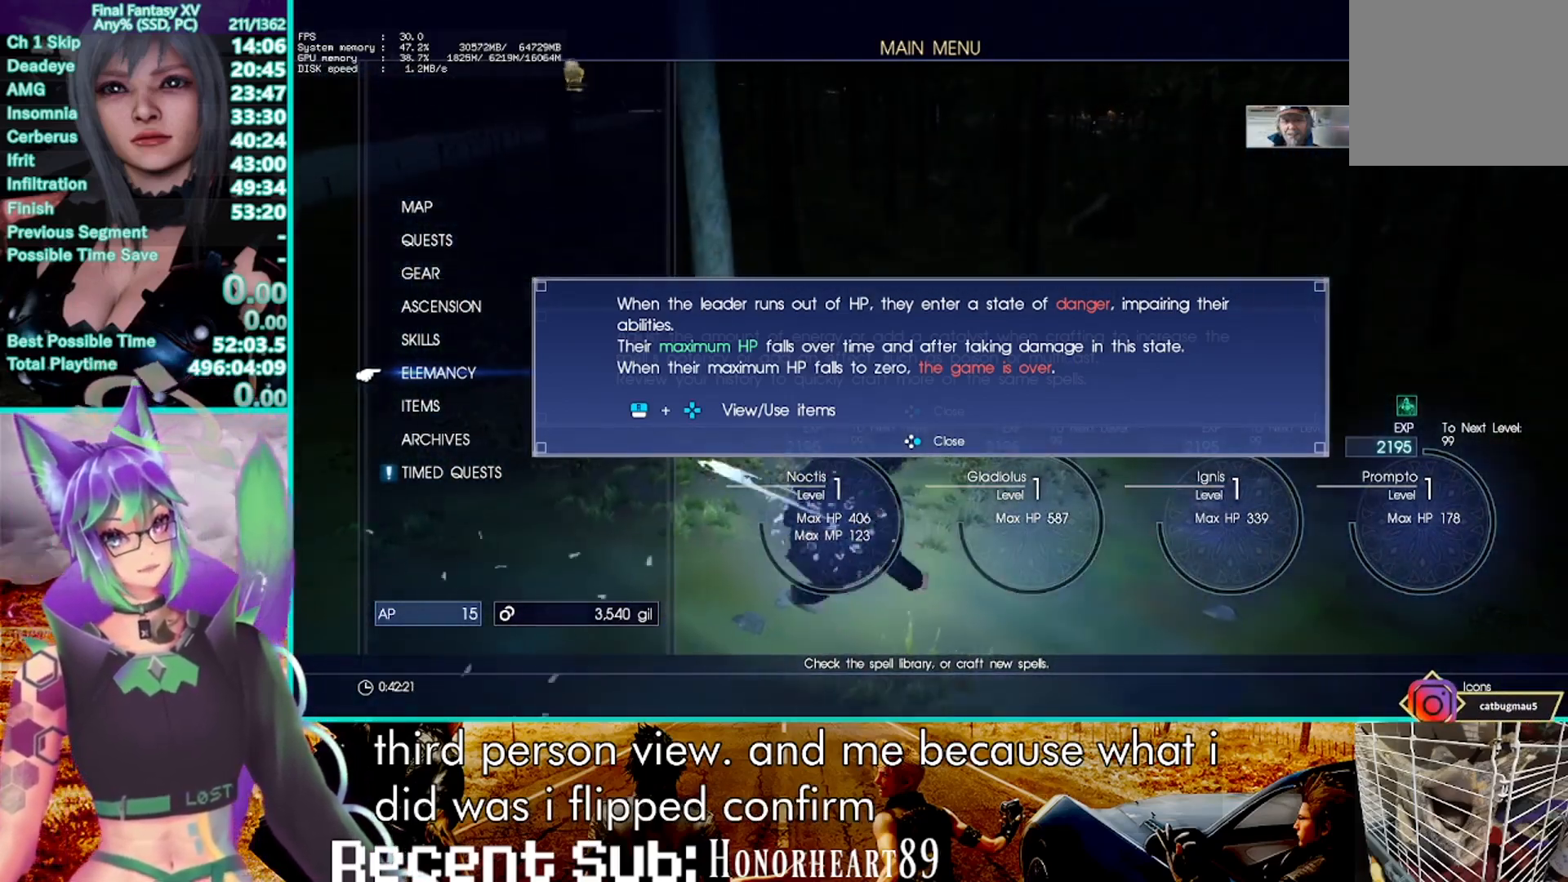
{"dt_ms": 500, "buttons": ["CROSS"], "left_stick": "up", "right_stick": "center", "events": [[183, "CROSS", "down"]]}
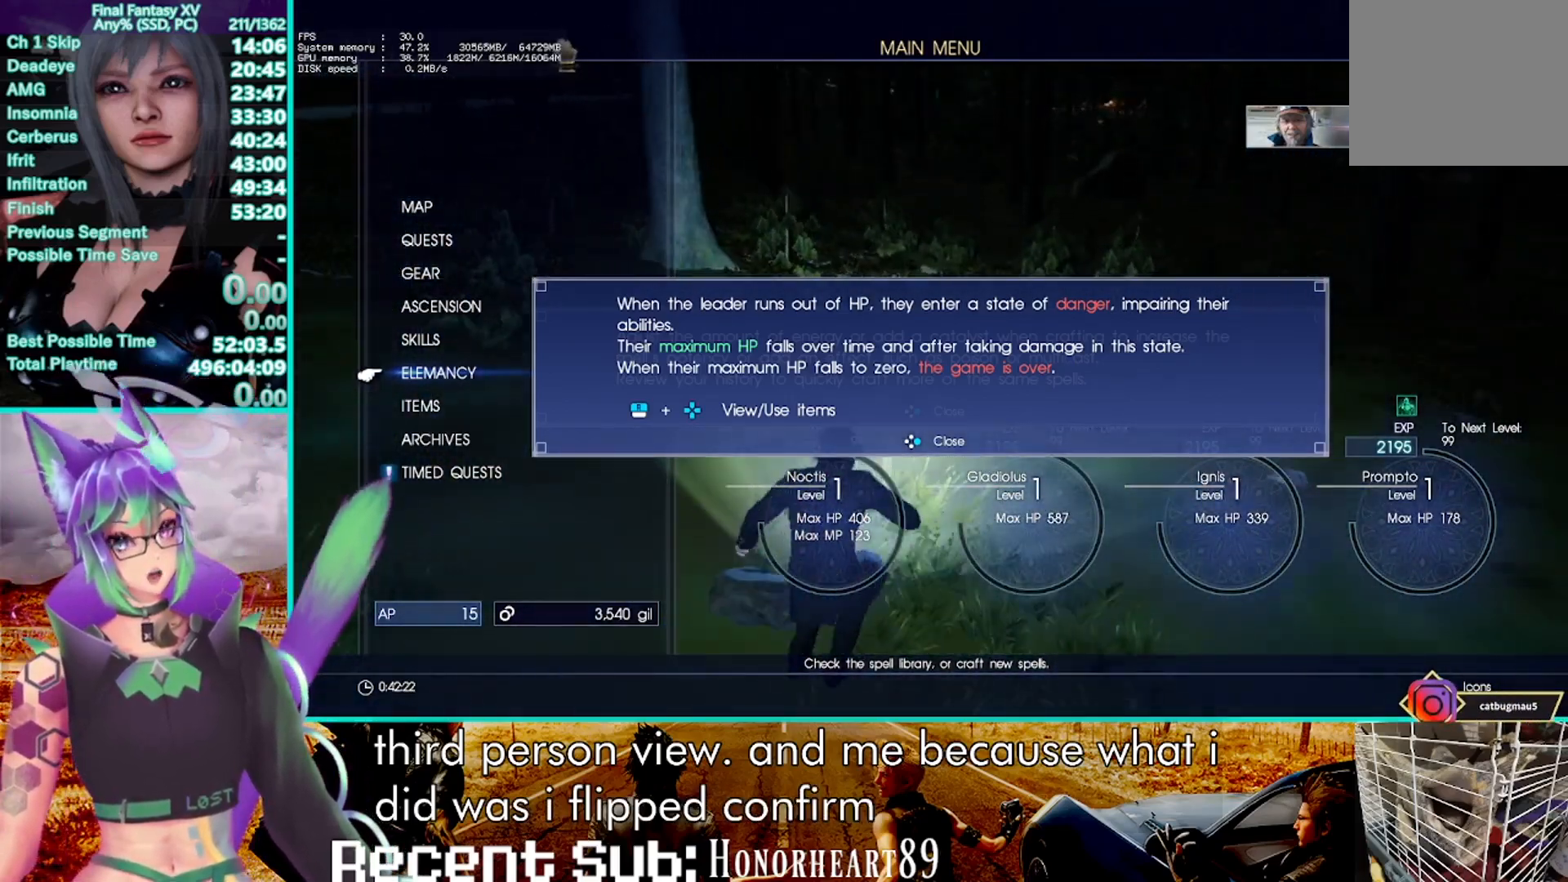
{"dt_ms": 500, "buttons": [], "left_stick": "up", "right_stick": "center", "events": [[150, "CROSS", "up"], [350, "TRIANGLE", "down"], [450, "TRIANGLE", "up"]]}
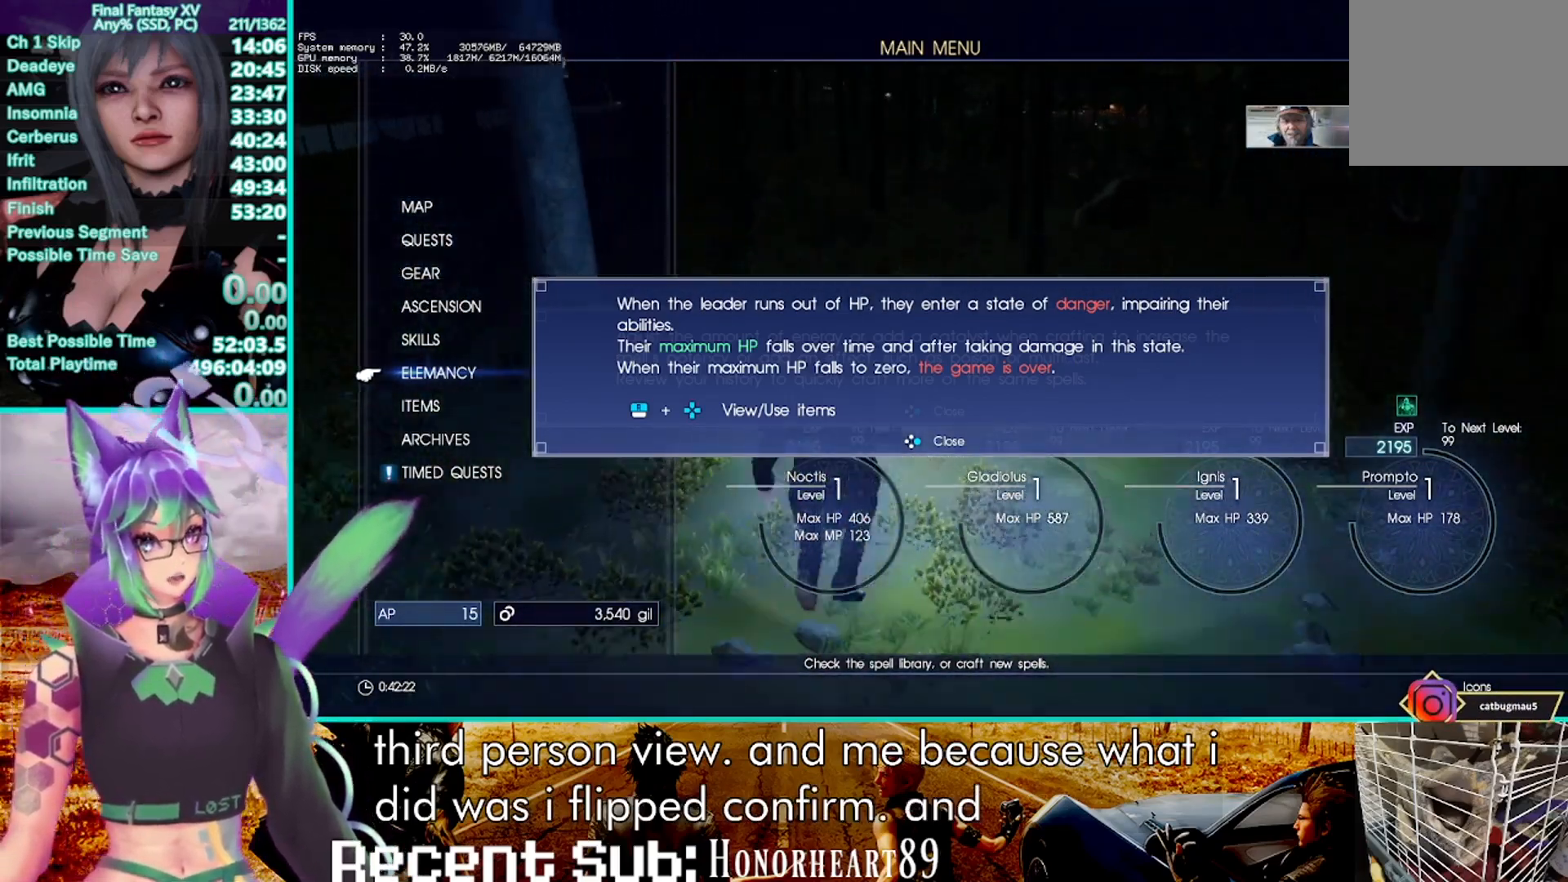
{"dt_ms": 500, "buttons": [], "left_stick": "up", "right_stick": "center", "events": [[50, "TRIANGLE", "down"], [167, "TRIANGLE", "up"]]}